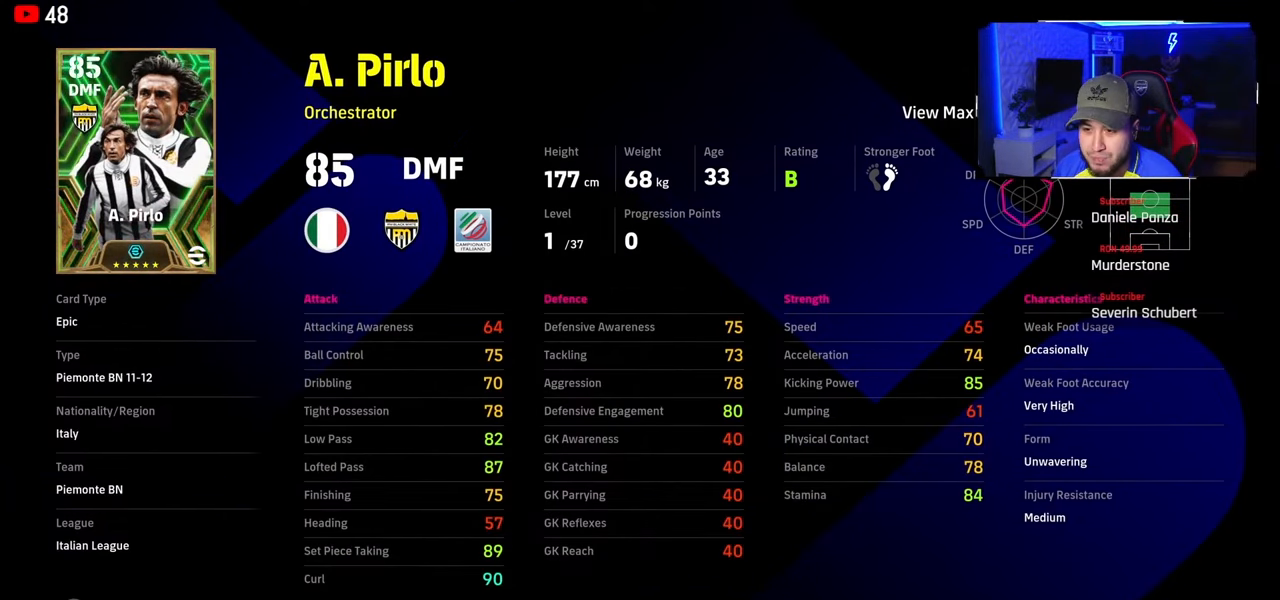
Gameplay with a controller (PlayStation layout); each line is a JSON object with the inputs held at the frame after it. "events" lists button and stick changes between this image and that frame as [ms after this image, input, new state], when the widget could be followed in between.
{"buttons": [], "left_stick": "center", "right_stick": "center", "events": [[284, "right_stick", "right"], [467, "right_stick", "center"]]}
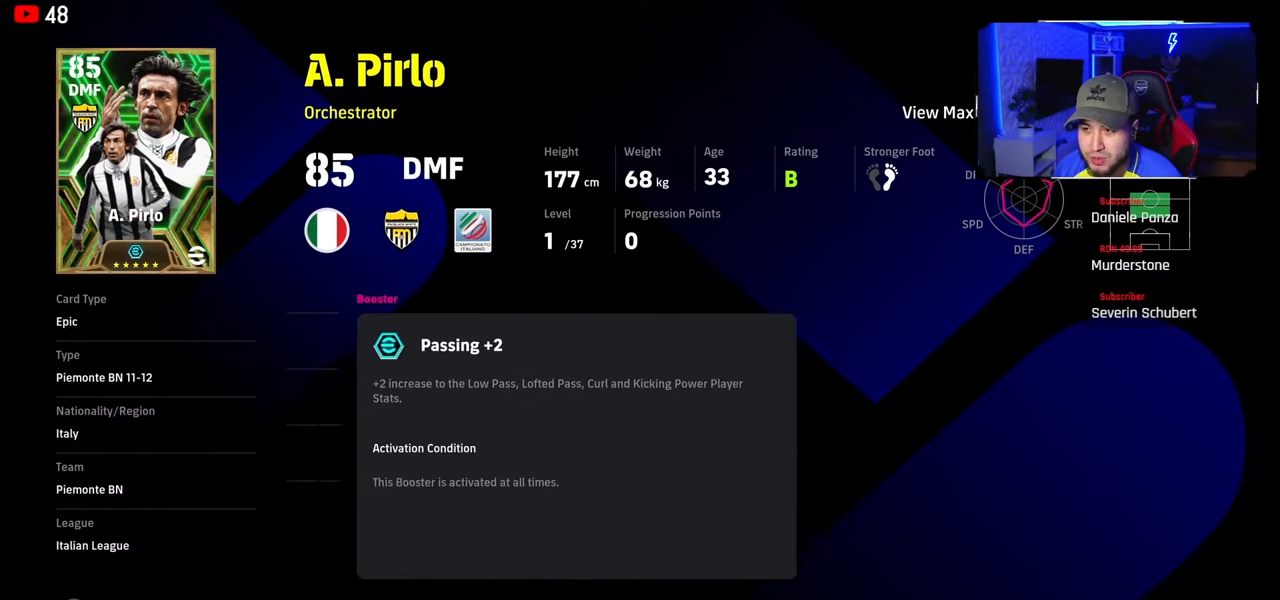
{"buttons": [], "left_stick": "center", "right_stick": "center", "events": []}
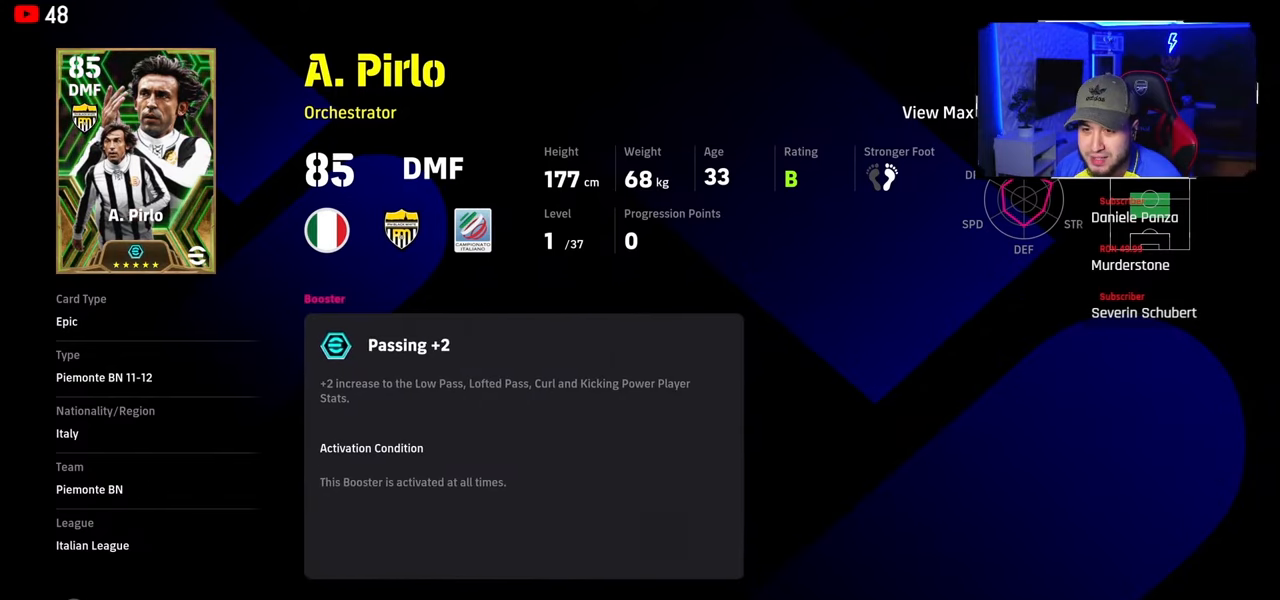
{"buttons": [], "left_stick": "center", "right_stick": "center", "events": []}
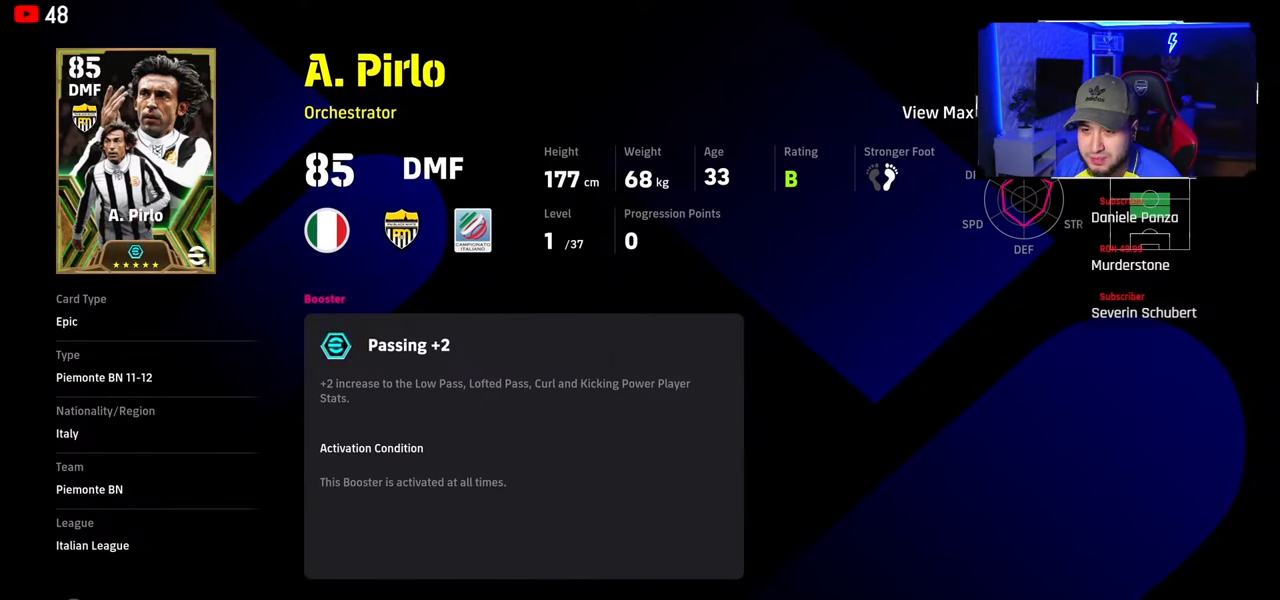
{"buttons": [], "left_stick": "center", "right_stick": "center", "events": []}
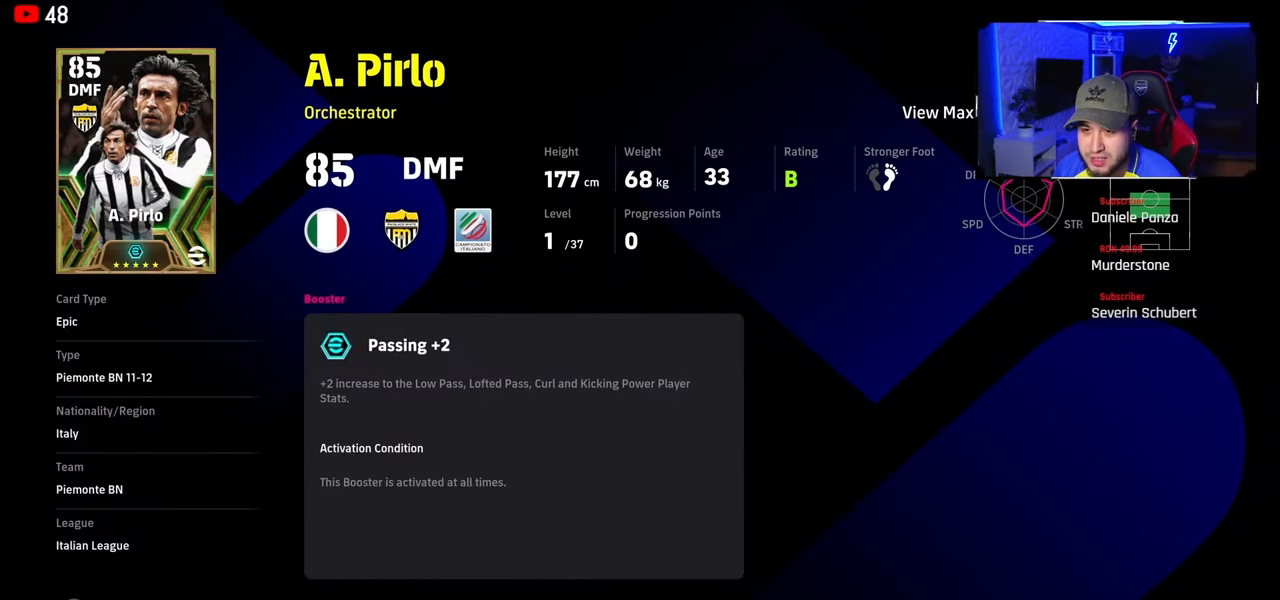
{"buttons": [], "left_stick": "center", "right_stick": "center", "events": []}
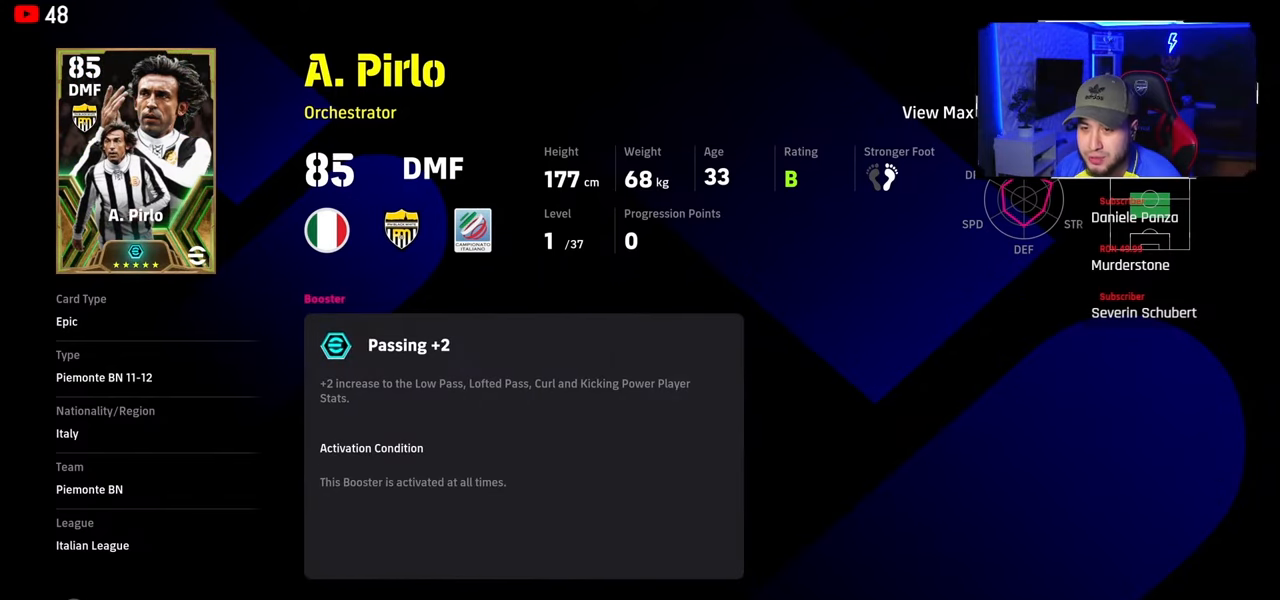
{"buttons": [], "left_stick": "center", "right_stick": "center", "events": []}
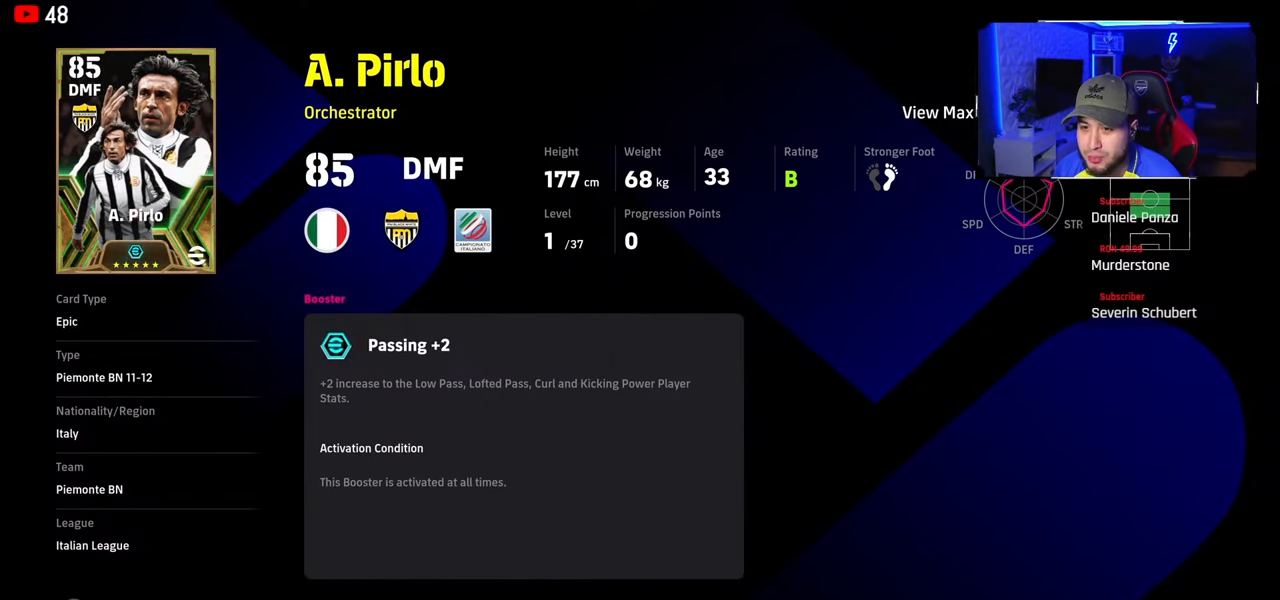
{"buttons": [], "left_stick": "center", "right_stick": "center", "events": []}
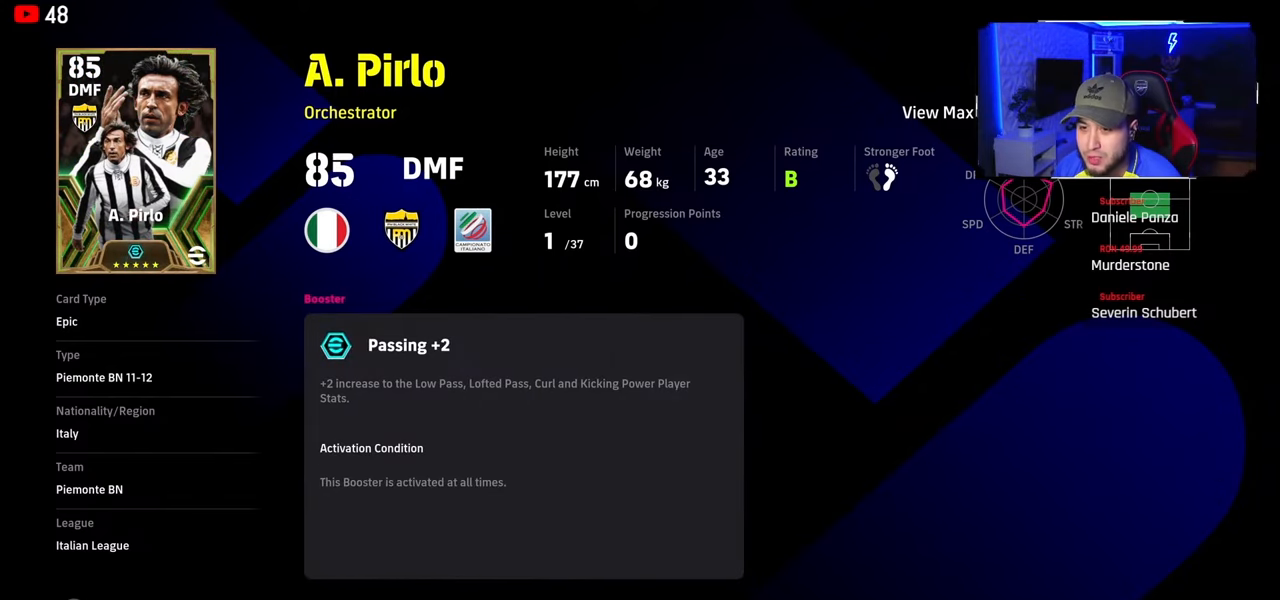
{"buttons": [], "left_stick": "center", "right_stick": "center", "events": []}
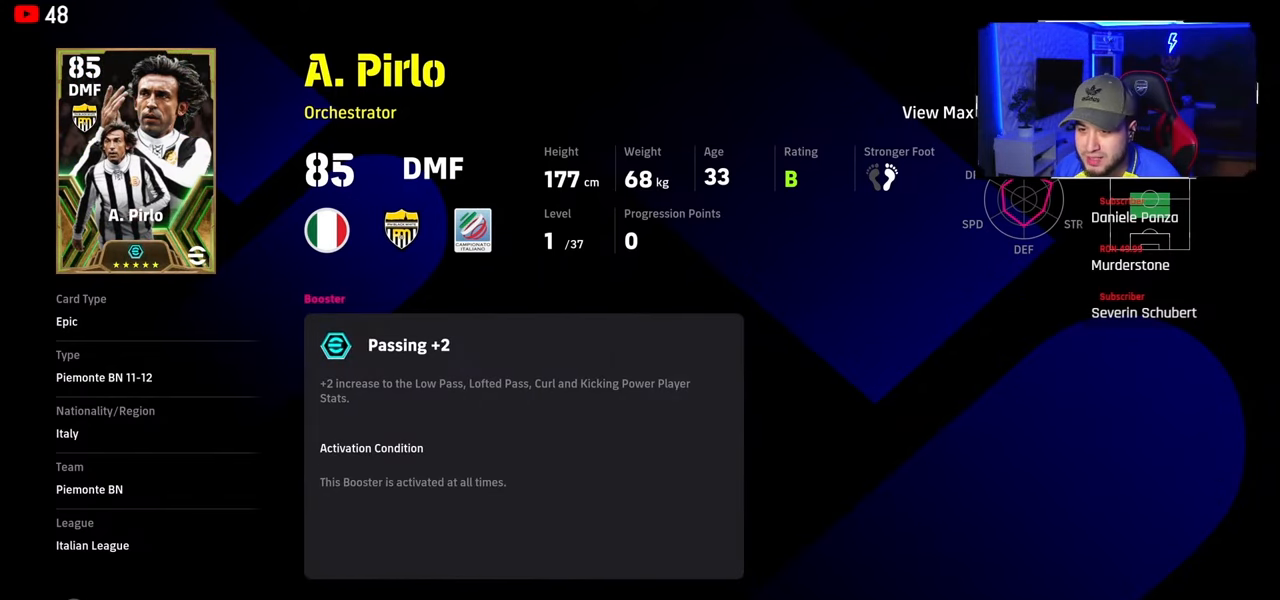
{"buttons": [], "left_stick": "center", "right_stick": "center", "events": []}
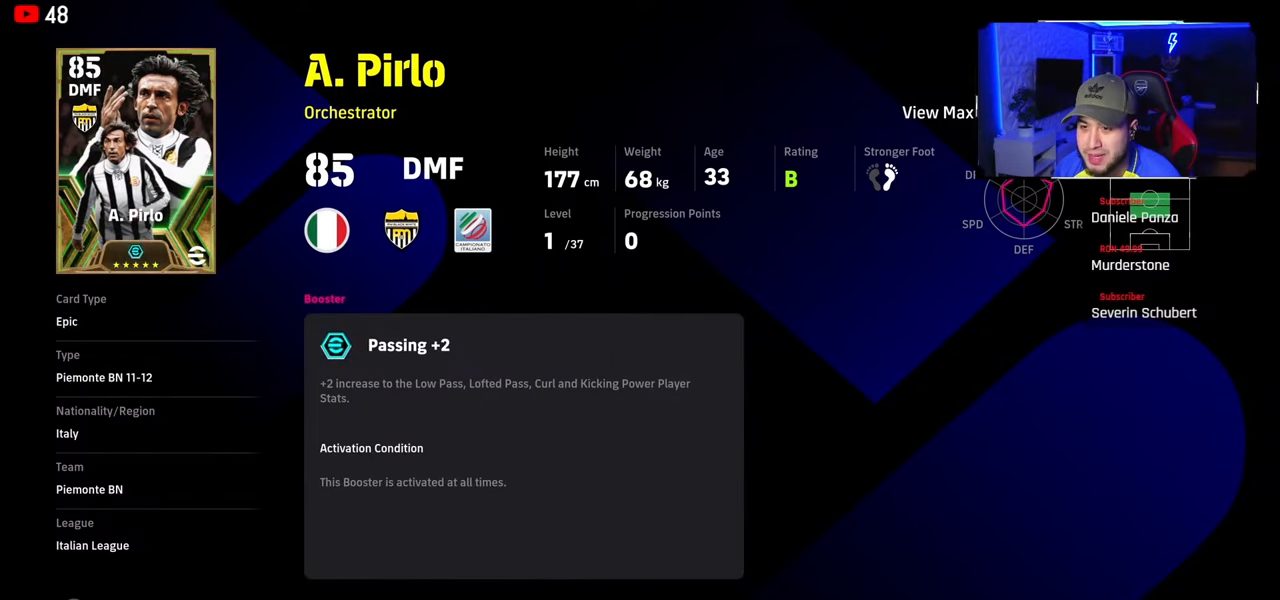
{"buttons": [], "left_stick": "center", "right_stick": "center", "events": []}
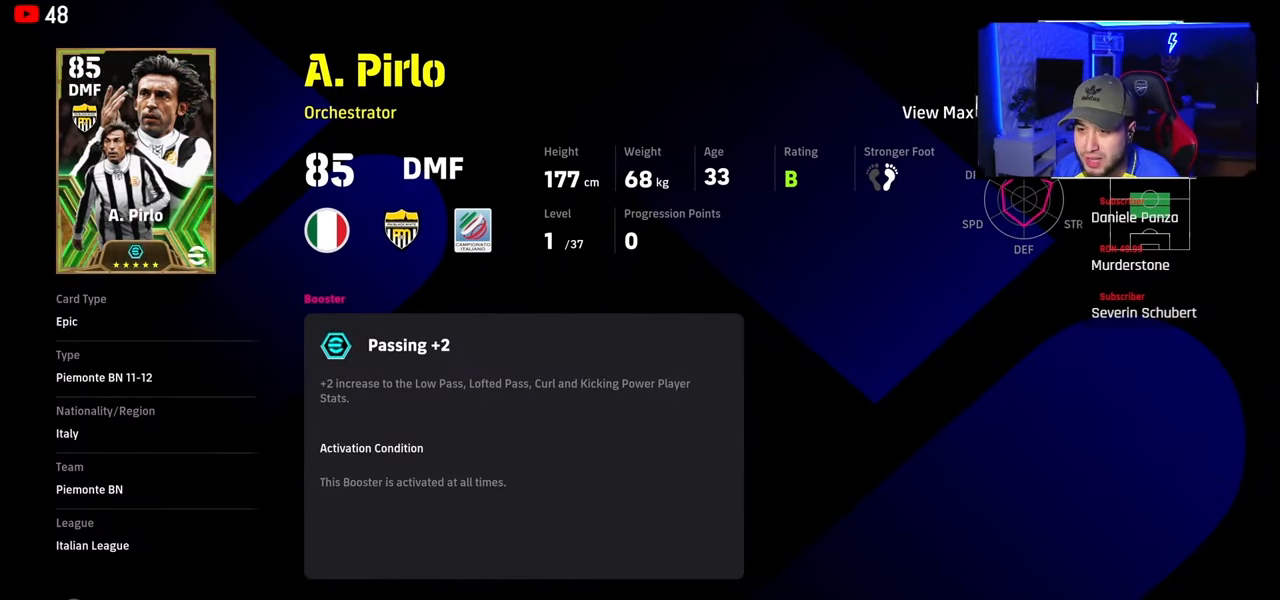
{"buttons": [], "left_stick": "center", "right_stick": "left", "events": [[368, "right_stick", "left"]]}
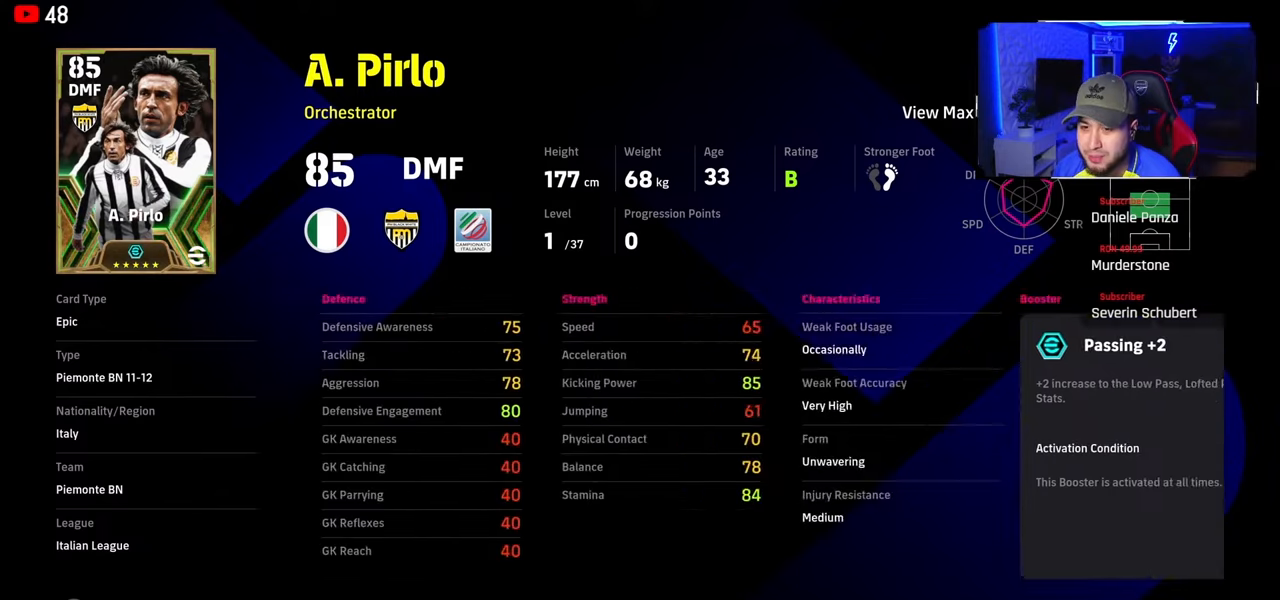
{"buttons": [], "left_stick": "center", "right_stick": "center", "events": [[117, "right_stick", "center"]]}